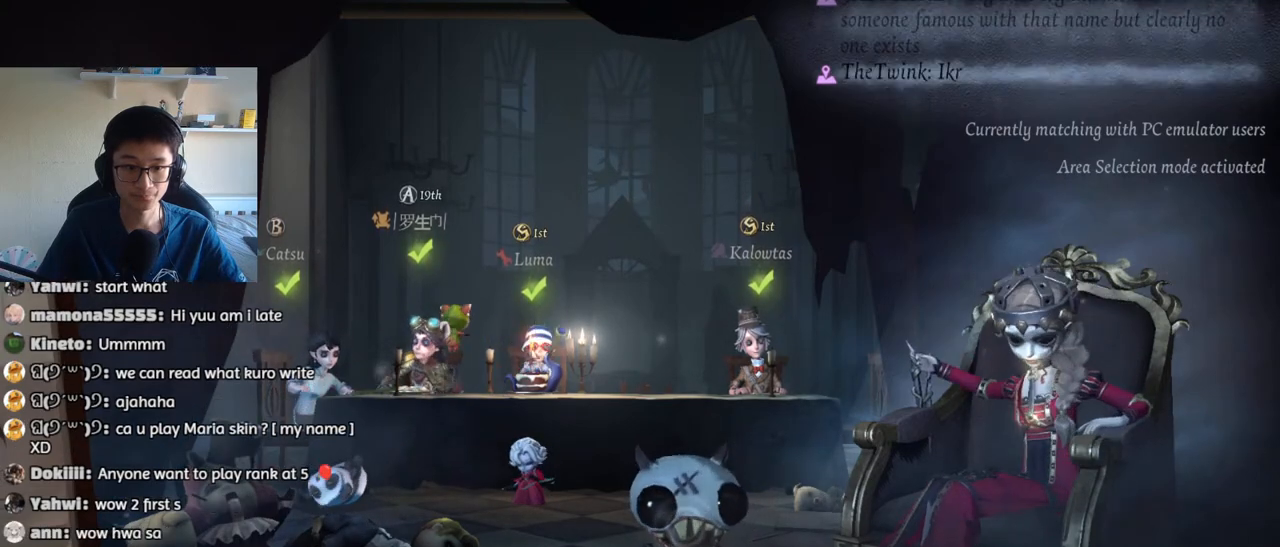
Gameplay with keyboard and mouse; each line is a JSON object with the keys and mouse buttons held at the frame after it. "events" lists presses ("down") and releases ("up") of "1", "2", "3", "4", "5", "a", "alt", "b", "c", "ctrl", "d", "e", "f", "g", "q", "r", "s", "shift", "space", "t", "tab", "v", "w", "x", "z", "mouse_left", "mouse_wheel", "mouse_right", "mouse_mb4" and "mouse_mb5" between this image and that frame as [ms after this image, input, new state], when the widget could be followed in between. "mouse_left", "mouse_wheel", "mouse_right", "mouse_mb4", "mouse_mb5" = the "left", "wheel", "right", "mb4", "mb5" buttons of the "mouse" list. No other keys are recorded. "wheel" means that the mouse wheel is clicked or scrolled. Mouse movement is not recorded.
{"keys": [], "mouse": ["left"], "events": [[483, "mouse_left", "down"]]}
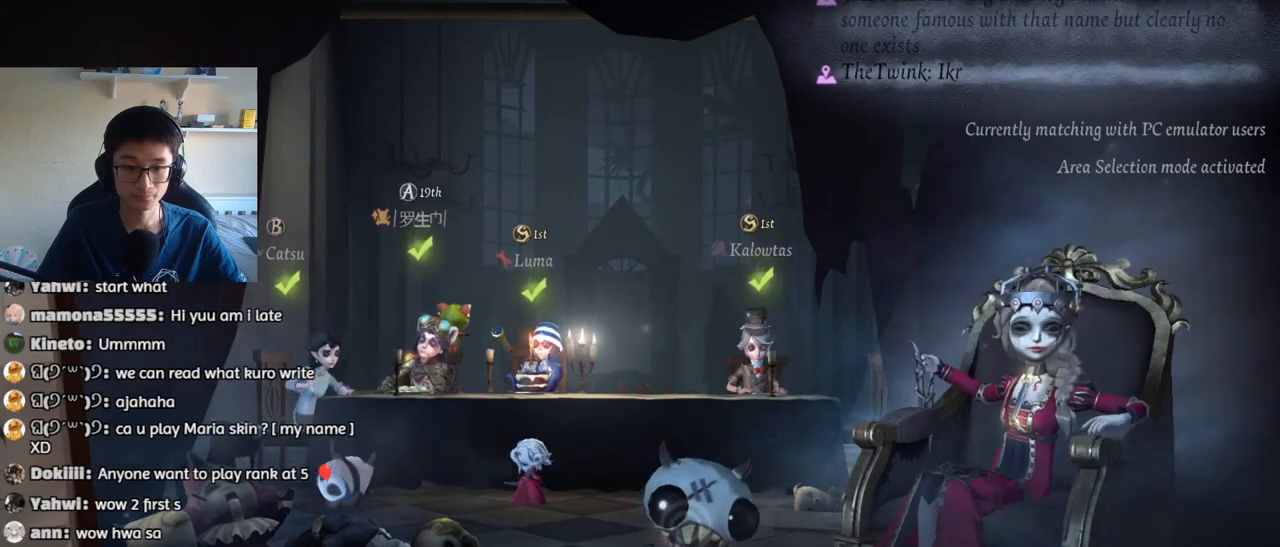
{"keys": [], "mouse": [], "events": [[50, "mouse_left", "up"]]}
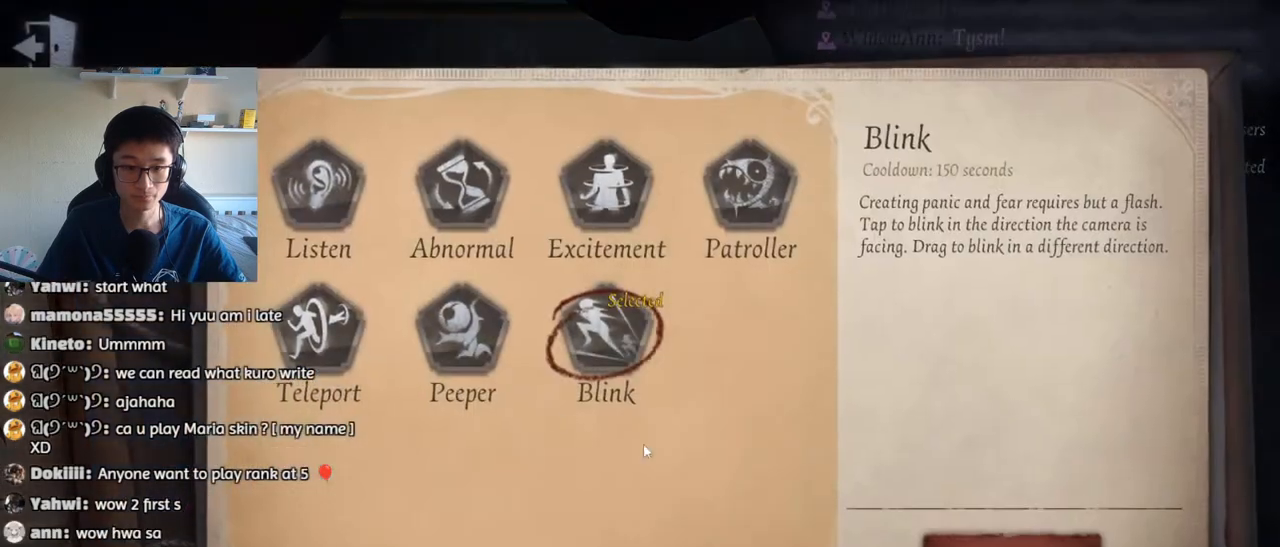
{"keys": [], "mouse": [], "events": [[350, "mouse_left", "down"], [400, "mouse_left", "up"]]}
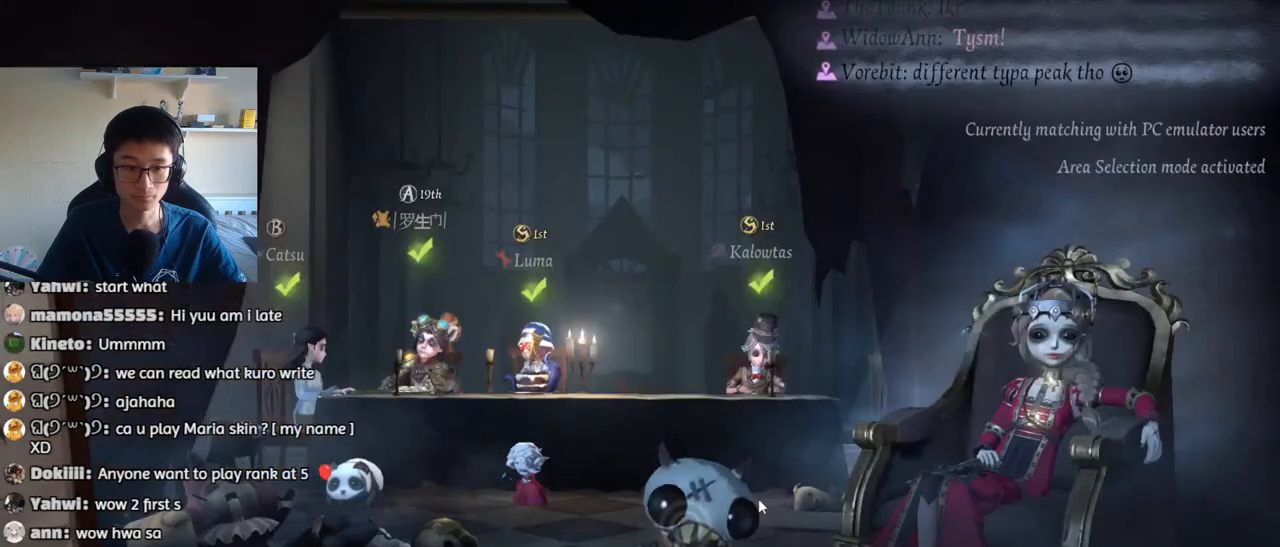
{"keys": [], "mouse": ["left"], "events": [[467, "mouse_left", "down"]]}
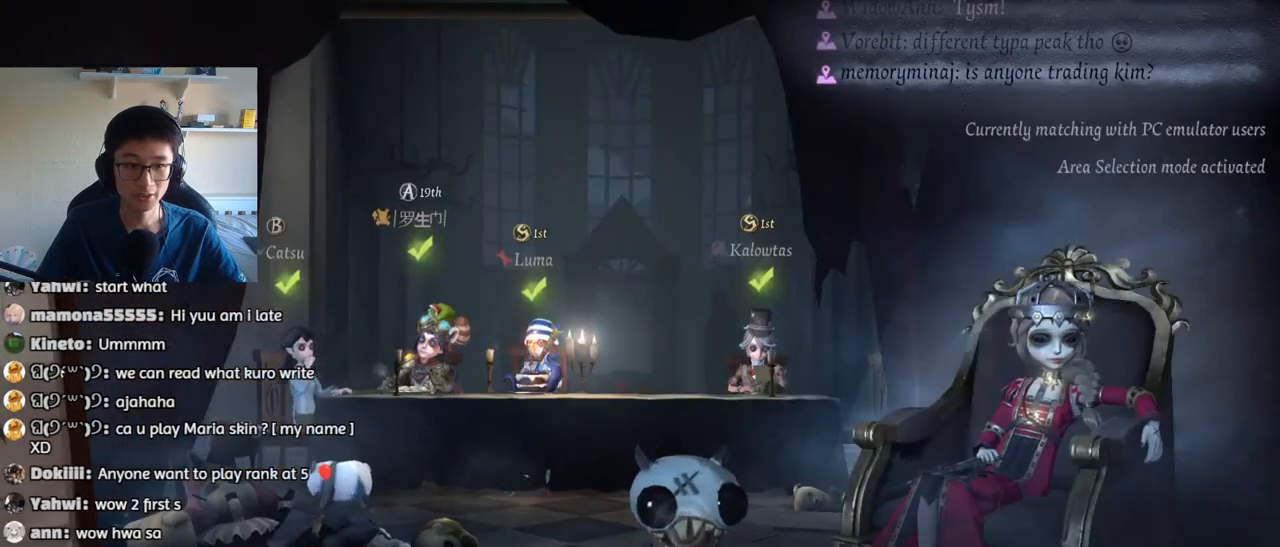
{"keys": [], "mouse": [], "events": [[33, "mouse_left", "up"]]}
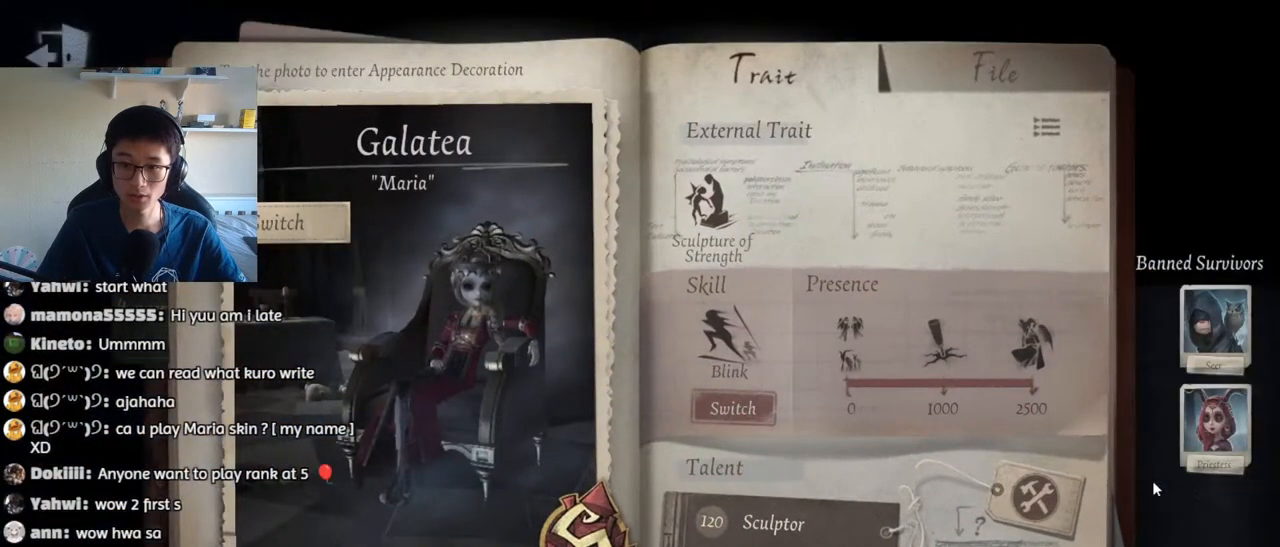
{"keys": [], "mouse": [], "events": [[150, "mouse_left", "down"], [217, "mouse_left", "up"]]}
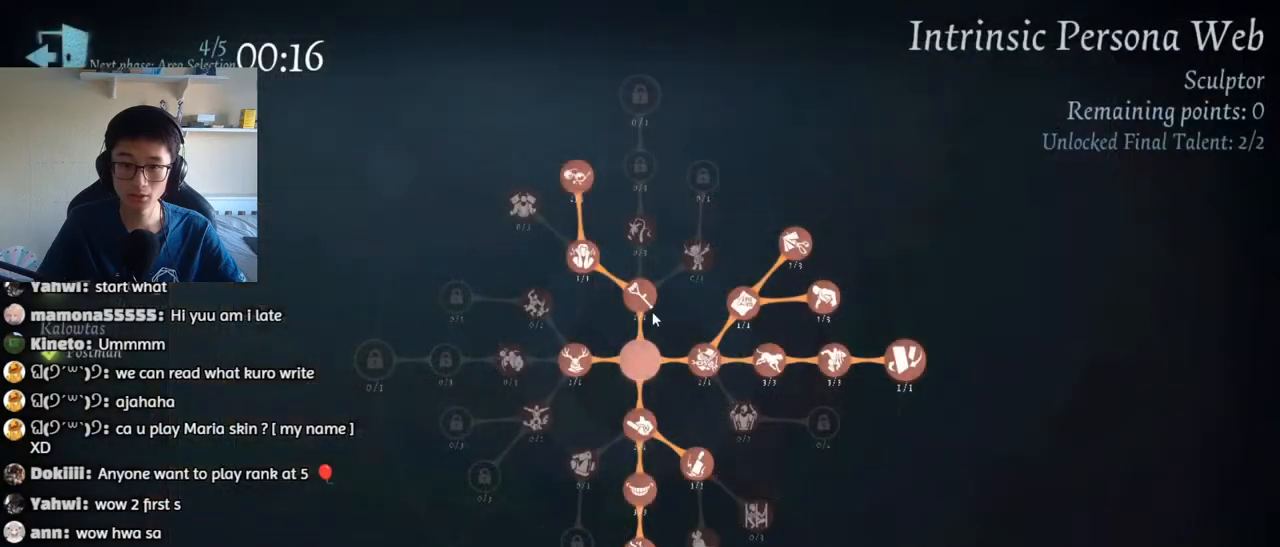
{"keys": [], "mouse": [], "events": []}
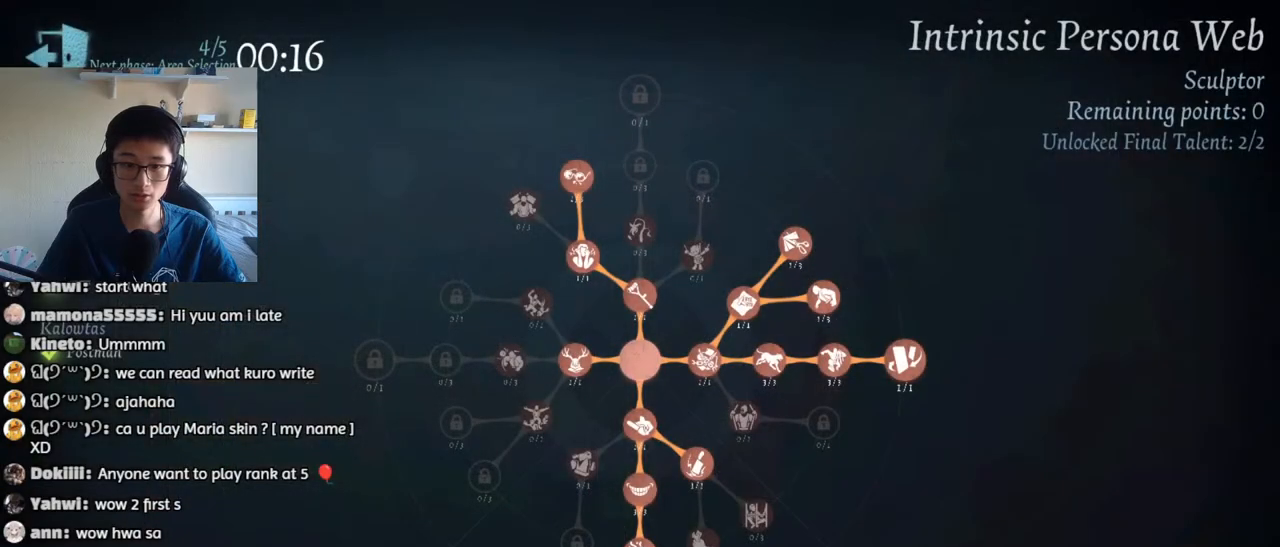
{"keys": [], "mouse": [], "events": []}
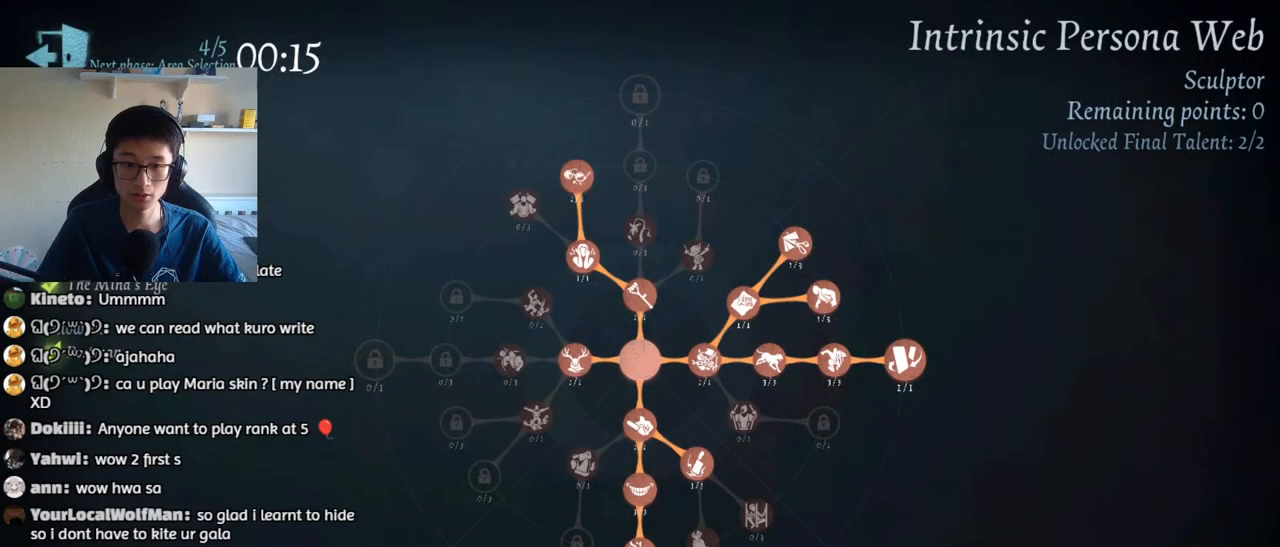
{"keys": [], "mouse": [], "events": [[417, "mouse_left", "down"], [467, "mouse_left", "up"]]}
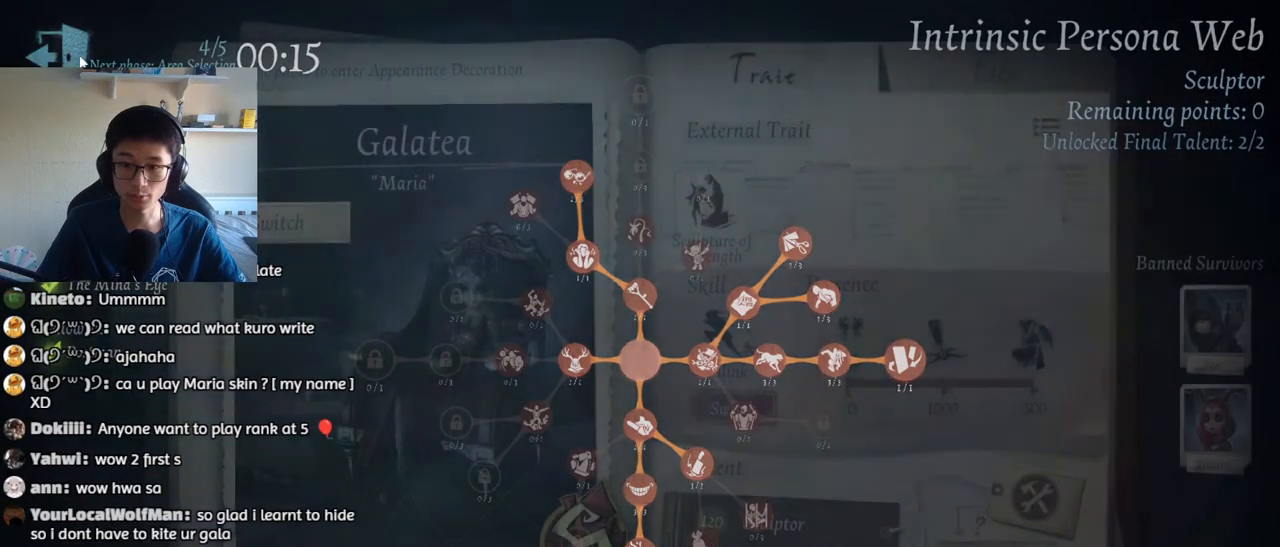
{"keys": [], "mouse": [], "events": []}
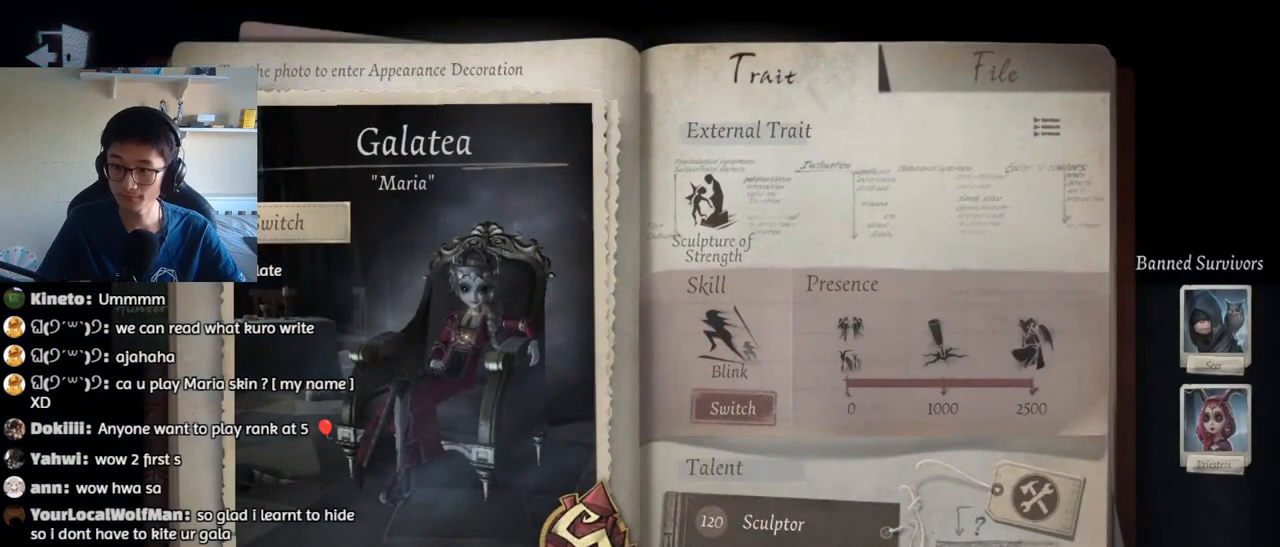
{"keys": [], "mouse": [], "events": []}
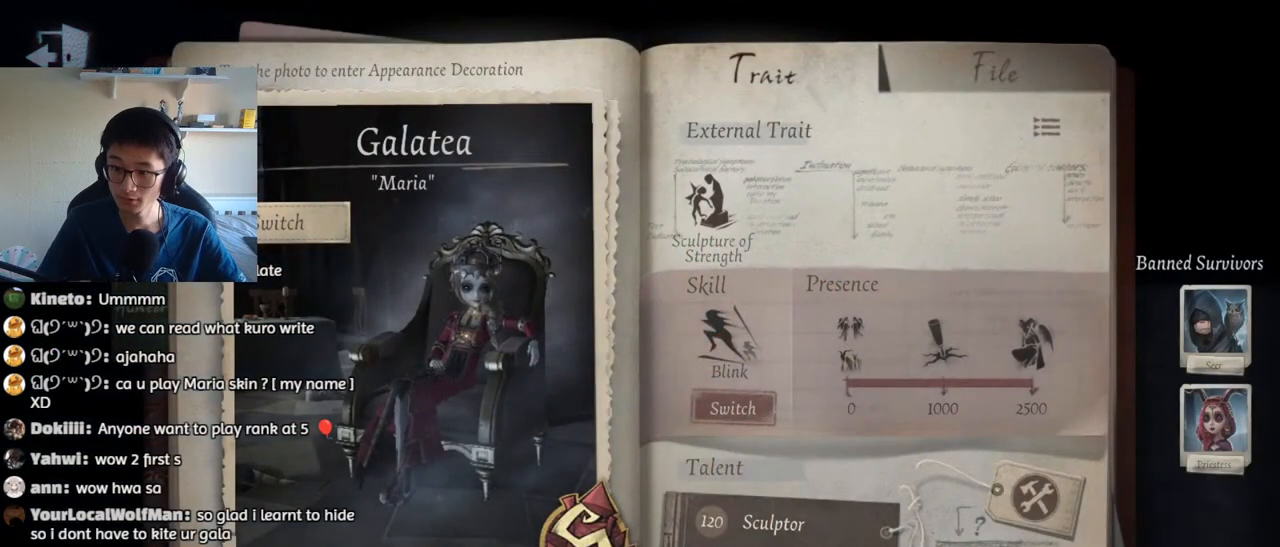
{"keys": [], "mouse": [], "events": [[67, "mouse_left", "down"], [167, "mouse_left", "up"]]}
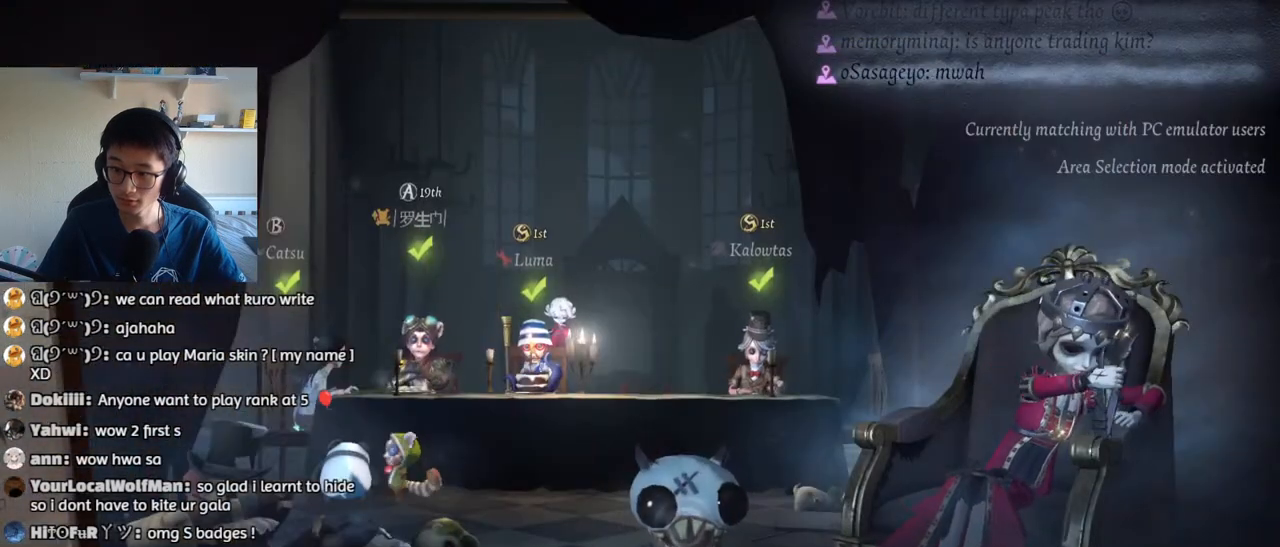
{"keys": [], "mouse": [], "events": [[217, "mouse_left", "down"], [317, "mouse_left", "up"]]}
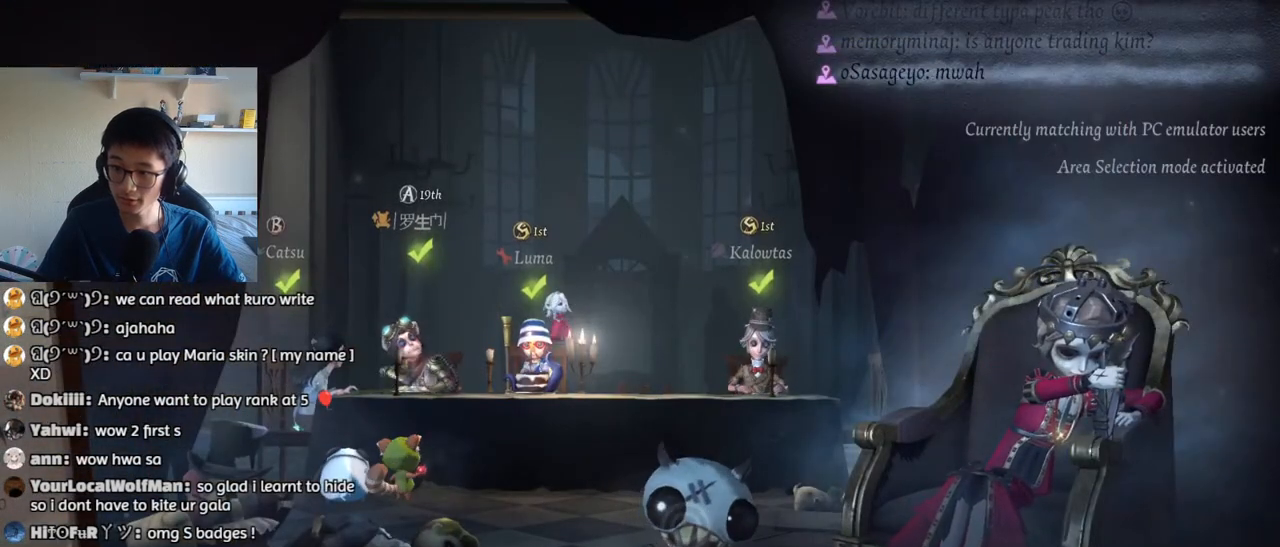
{"keys": [], "mouse": [], "events": []}
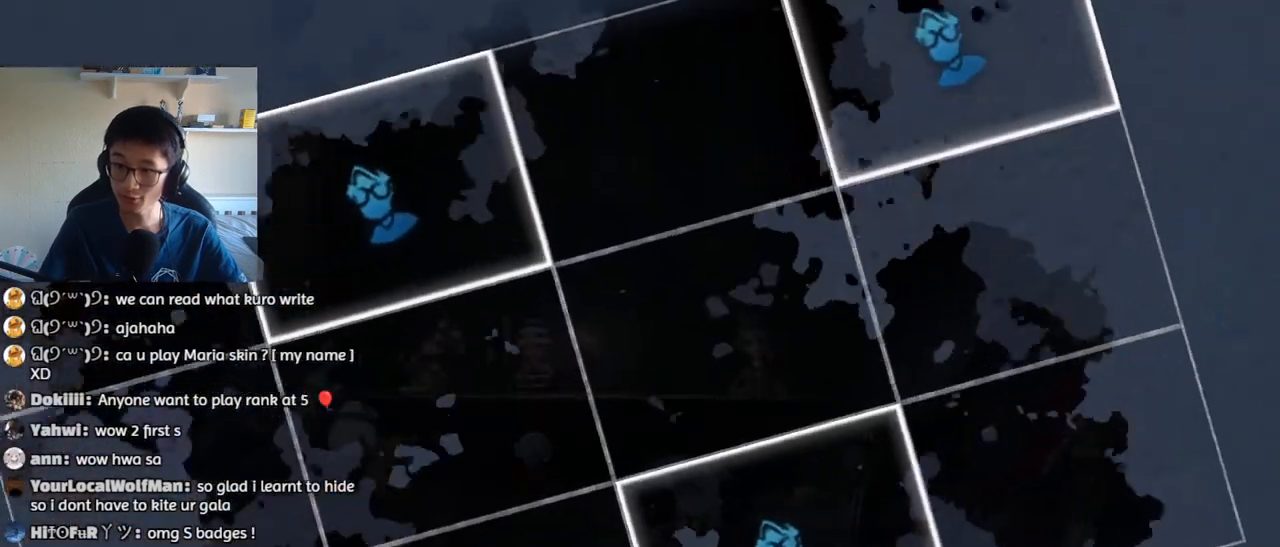
{"keys": [], "mouse": [], "events": []}
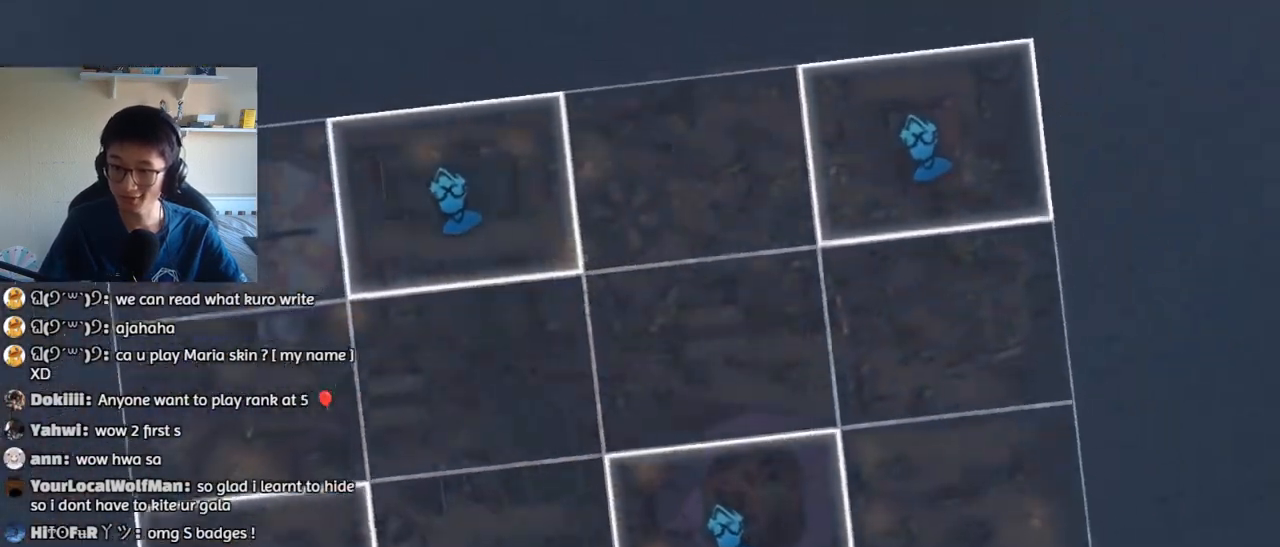
{"keys": [], "mouse": [], "events": []}
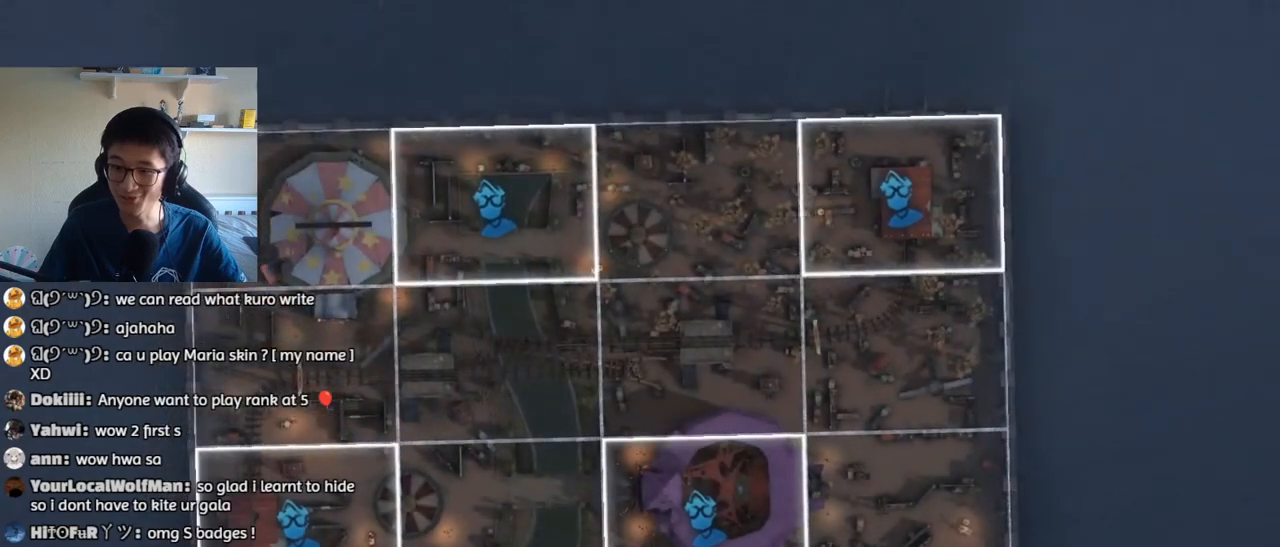
{"keys": [], "mouse": [], "events": []}
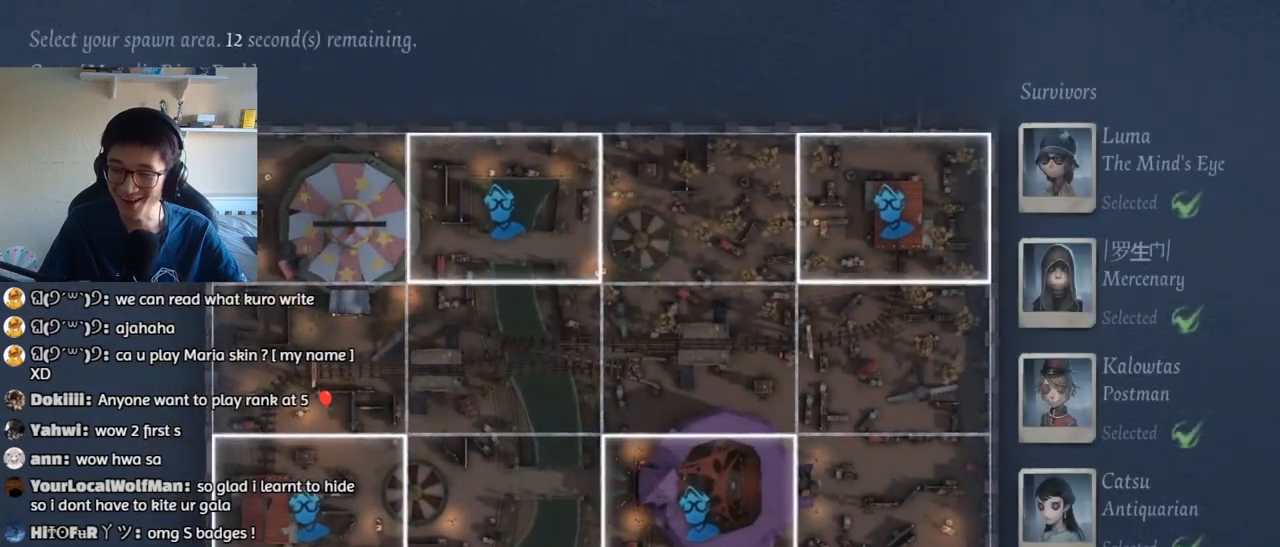
{"keys": [], "mouse": [], "events": []}
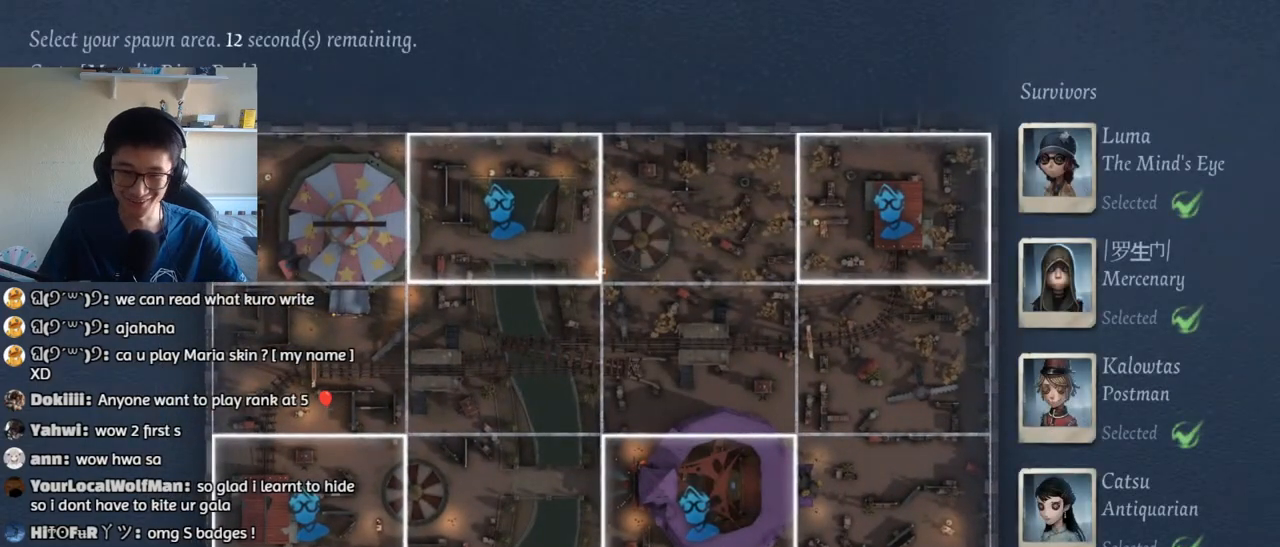
{"keys": [], "mouse": [], "events": []}
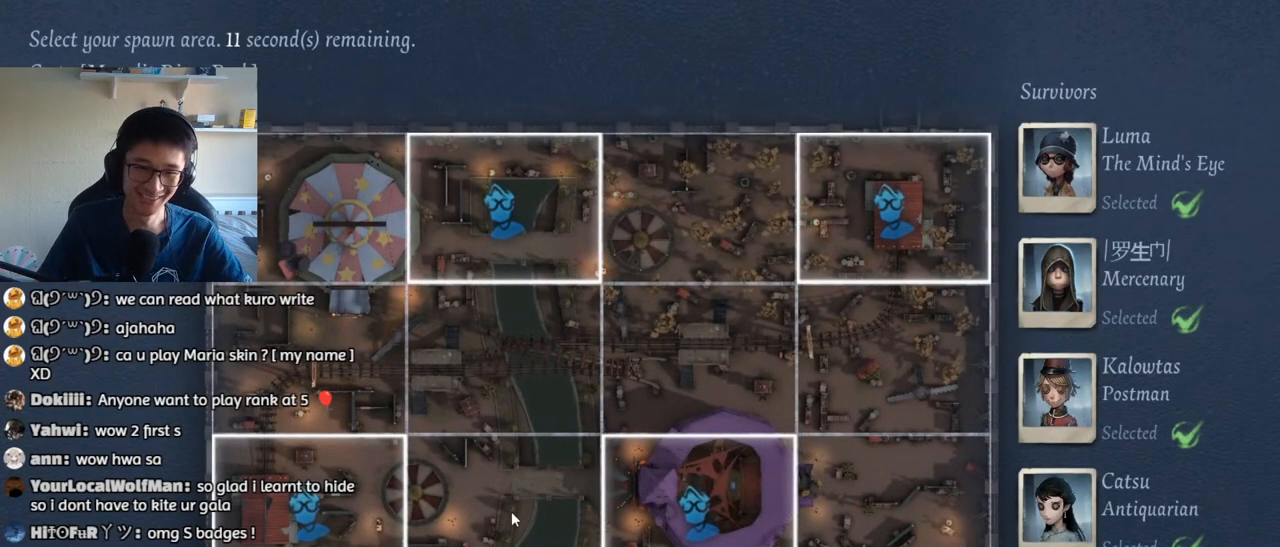
{"keys": [], "mouse": [], "events": []}
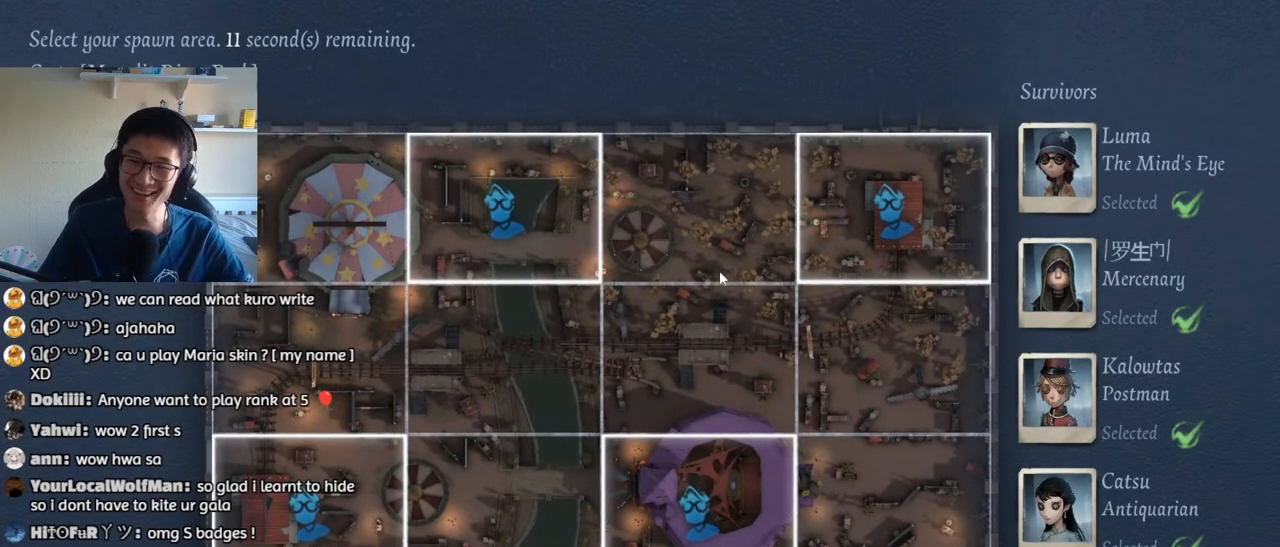
{"keys": [], "mouse": [], "events": []}
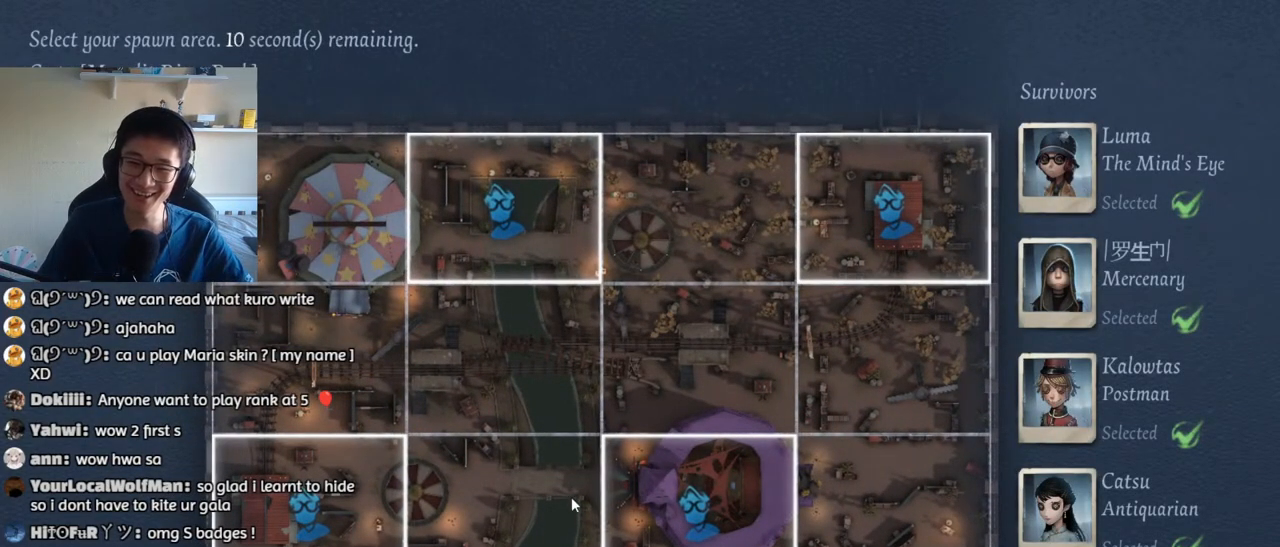
{"keys": [], "mouse": [], "events": [[117, "mouse_left", "down"], [200, "mouse_left", "up"]]}
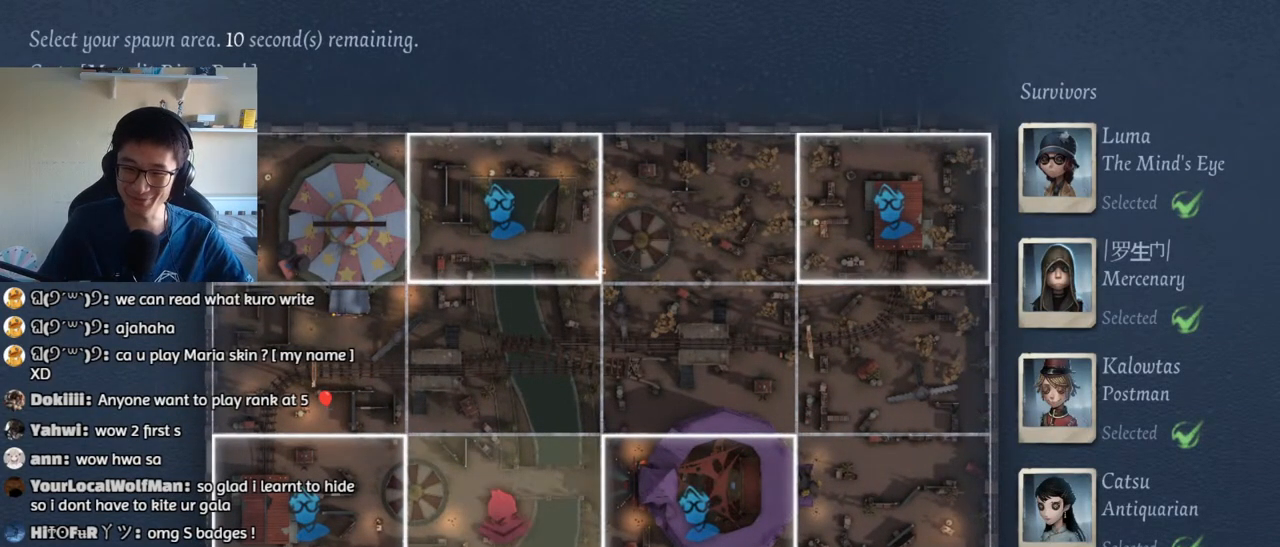
{"keys": [], "mouse": [], "events": [[150, "mouse_left", "down"], [217, "mouse_left", "up"]]}